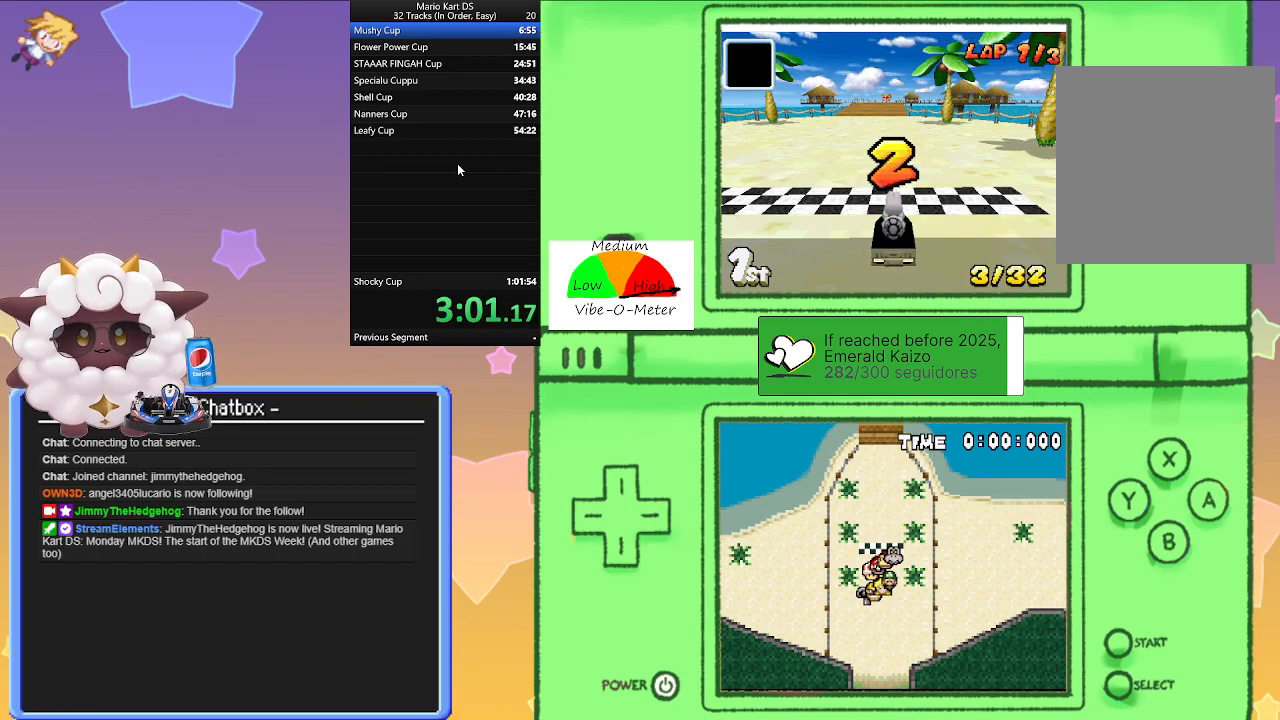
Gameplay with a controller (Nintendo layout); each line is a JSON object with the inputs held at the frame after it. "events" lists button and stick changes between this image and that frame as [ms after this image, input, new state], when the widget could be followed in between. Not read: L2 L3 R3 right_stick.
{"buttons": ["A"], "left_stick": "center", "events": [[50, "A", "down"]]}
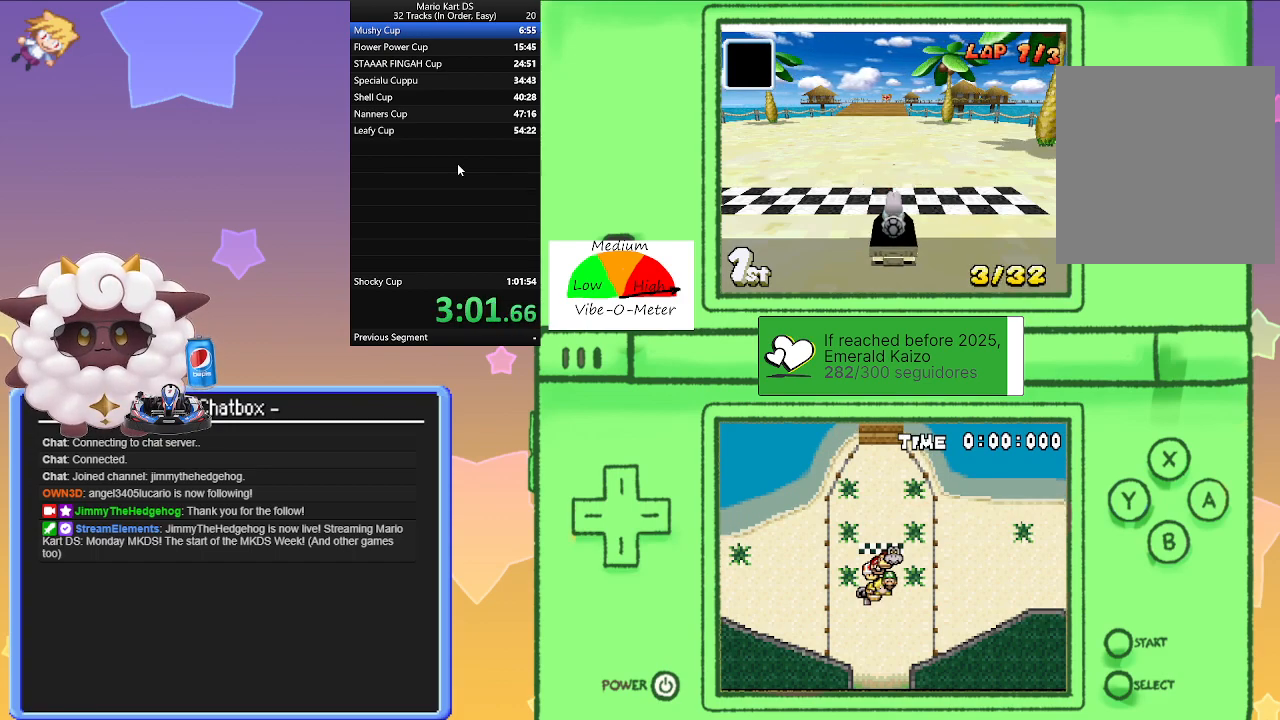
{"buttons": ["A"], "left_stick": "center", "events": []}
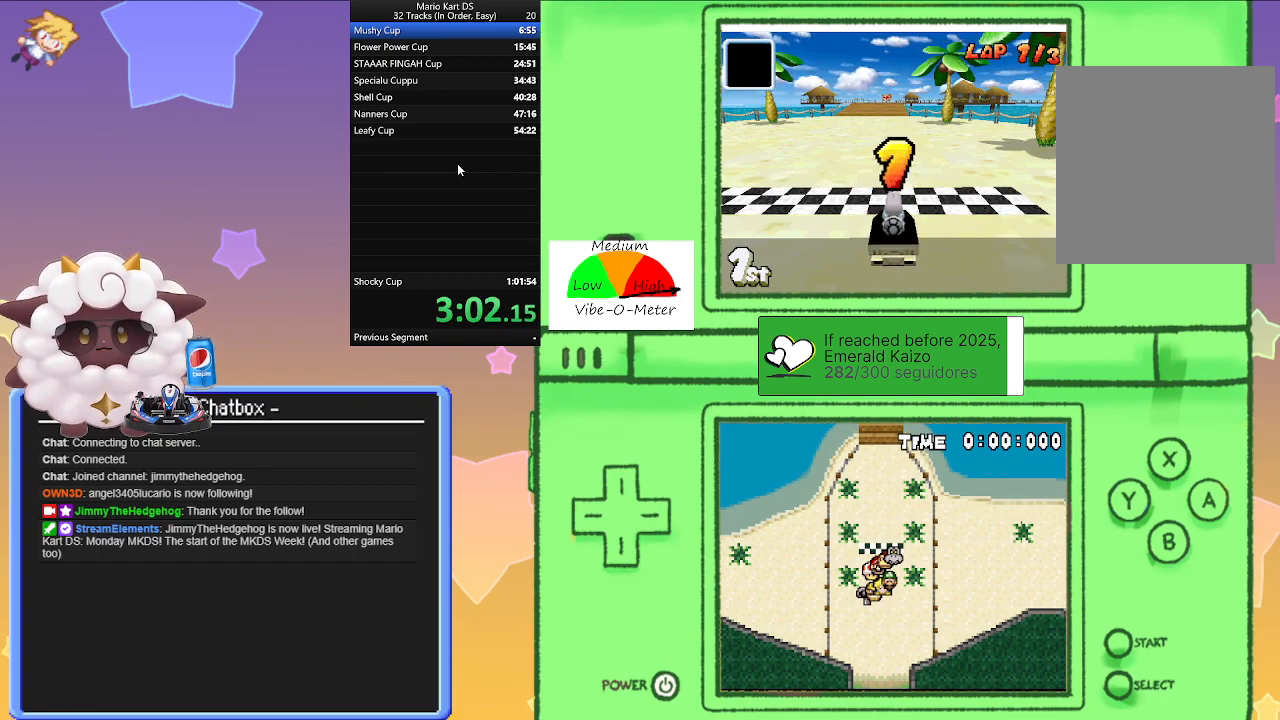
{"buttons": ["A"], "left_stick": "center", "events": []}
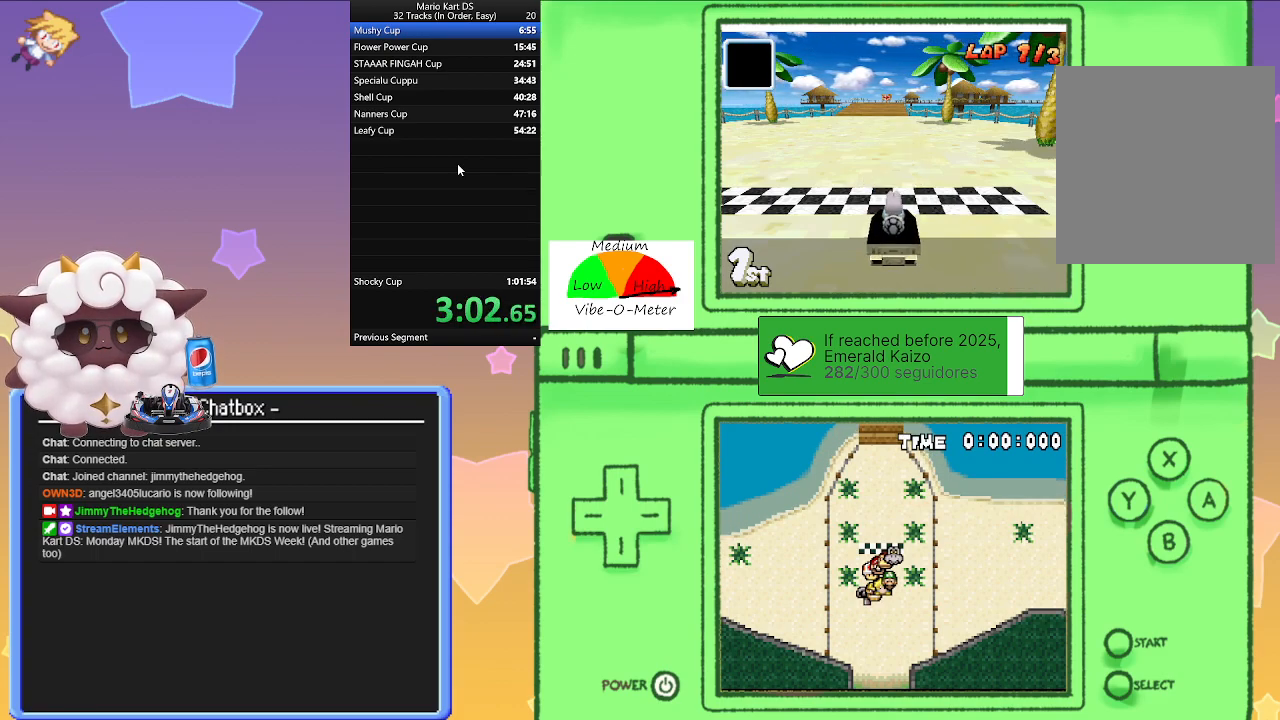
{"buttons": ["A"], "left_stick": "center", "events": []}
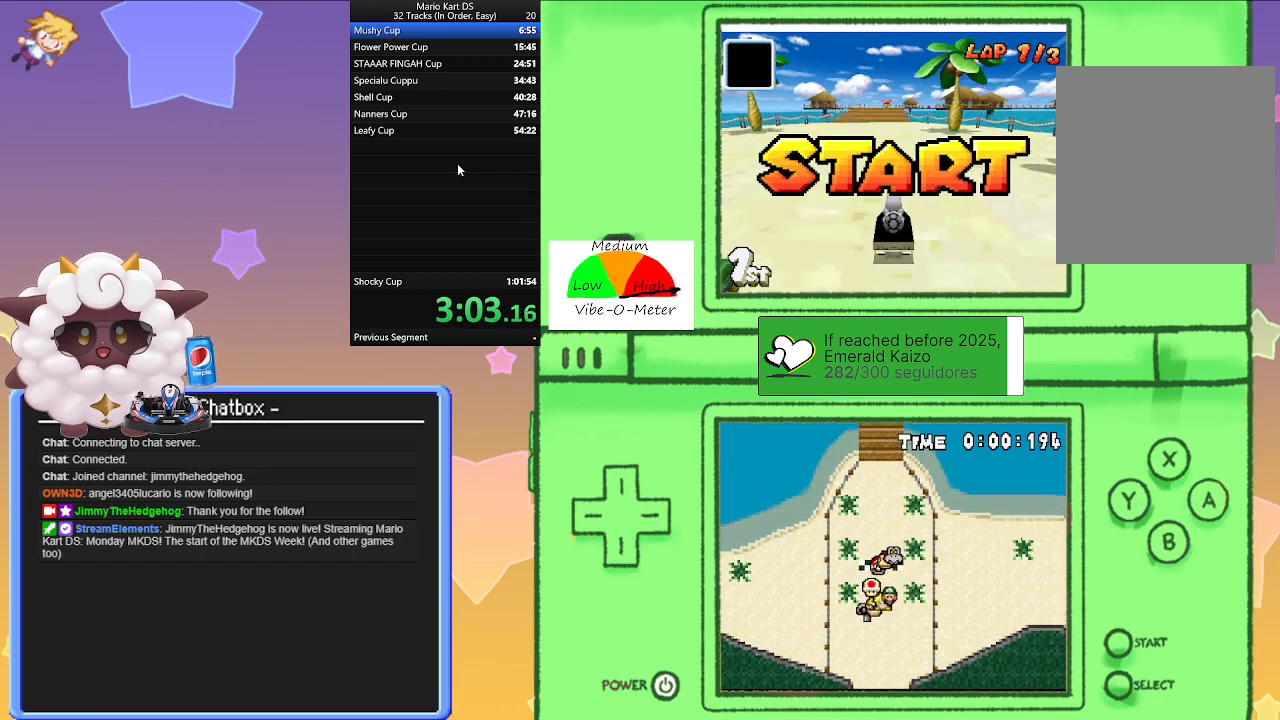
{"buttons": ["A"], "left_stick": "center", "events": []}
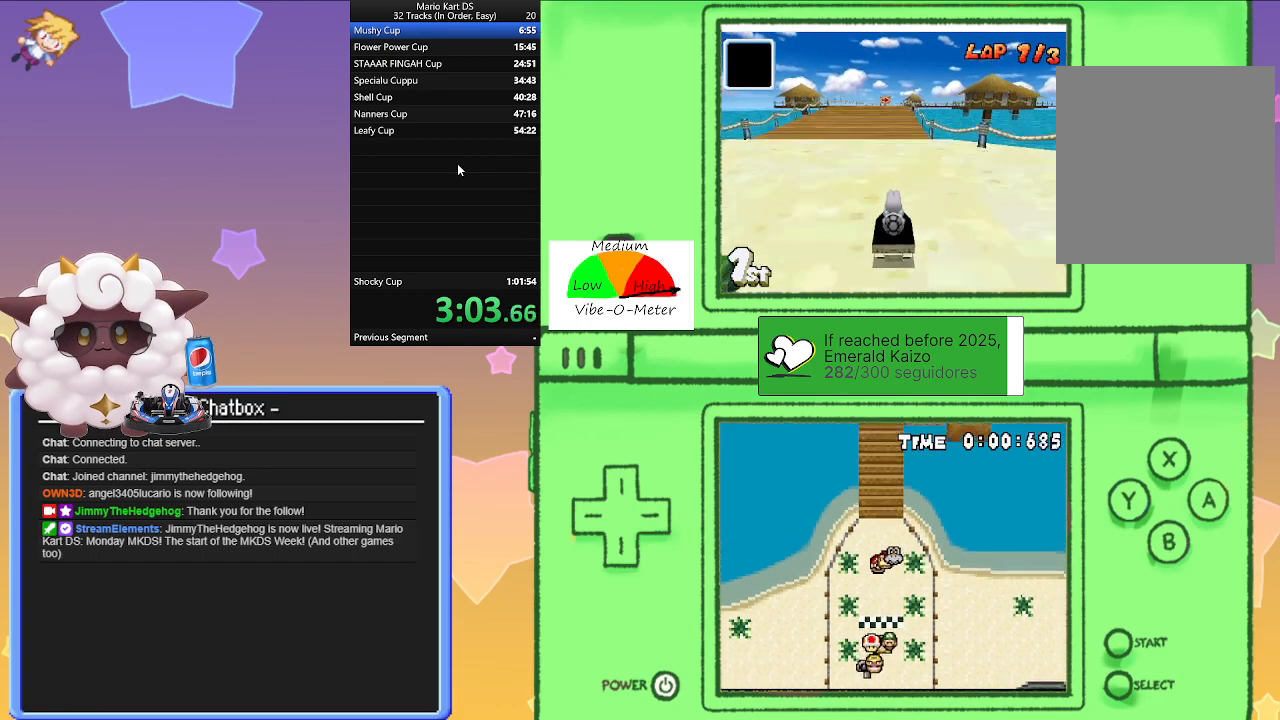
{"buttons": ["A"], "left_stick": "center", "events": []}
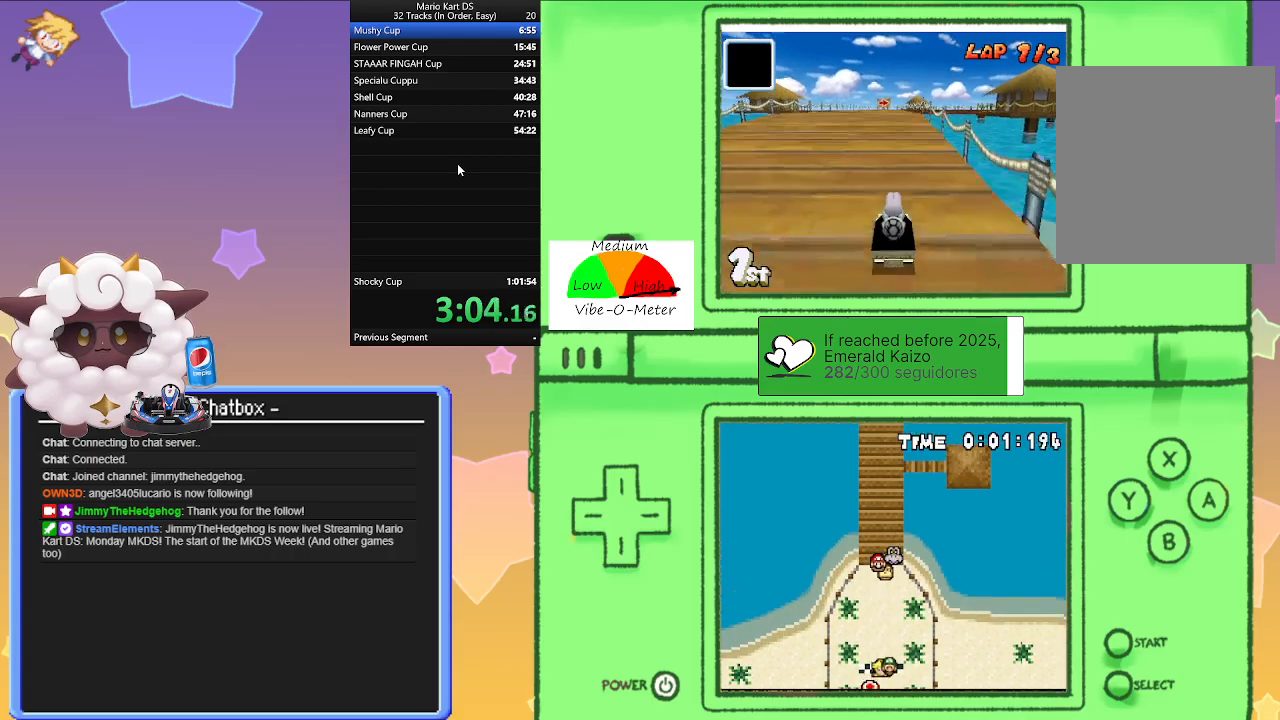
{"buttons": ["A"], "left_stick": "center", "events": []}
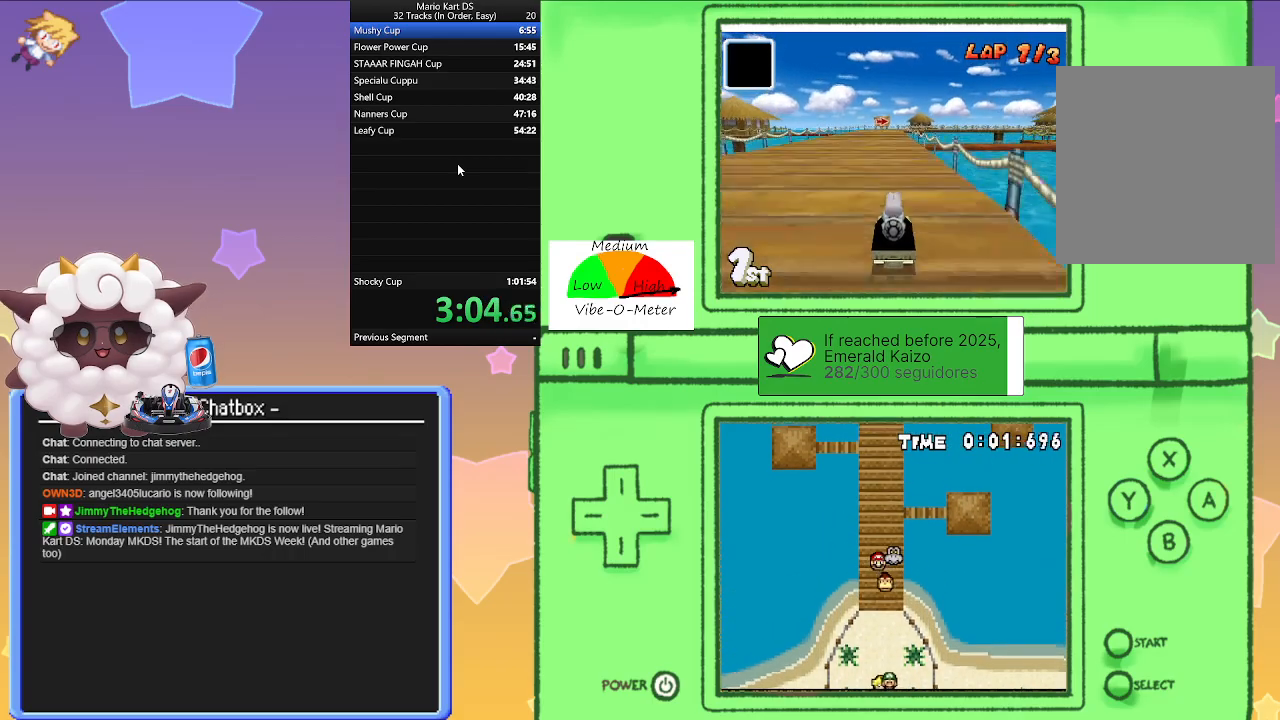
{"buttons": ["A", "R1"], "left_stick": "right", "events": [[333, "R1", "down"], [400, "left_stick", "right"]]}
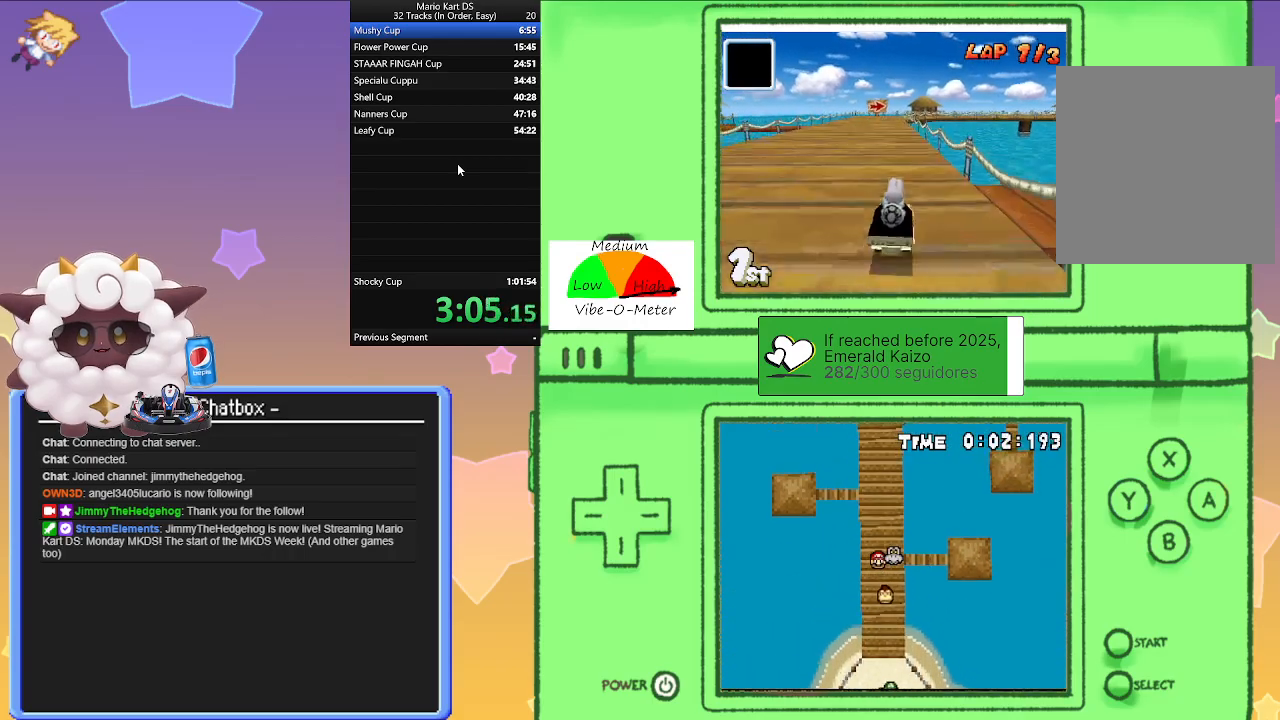
{"buttons": ["A", "R1"], "left_stick": "right", "events": [[83, "left_stick", "center"], [150, "left_stick", "left"], [317, "left_stick", "center"], [383, "left_stick", "right"]]}
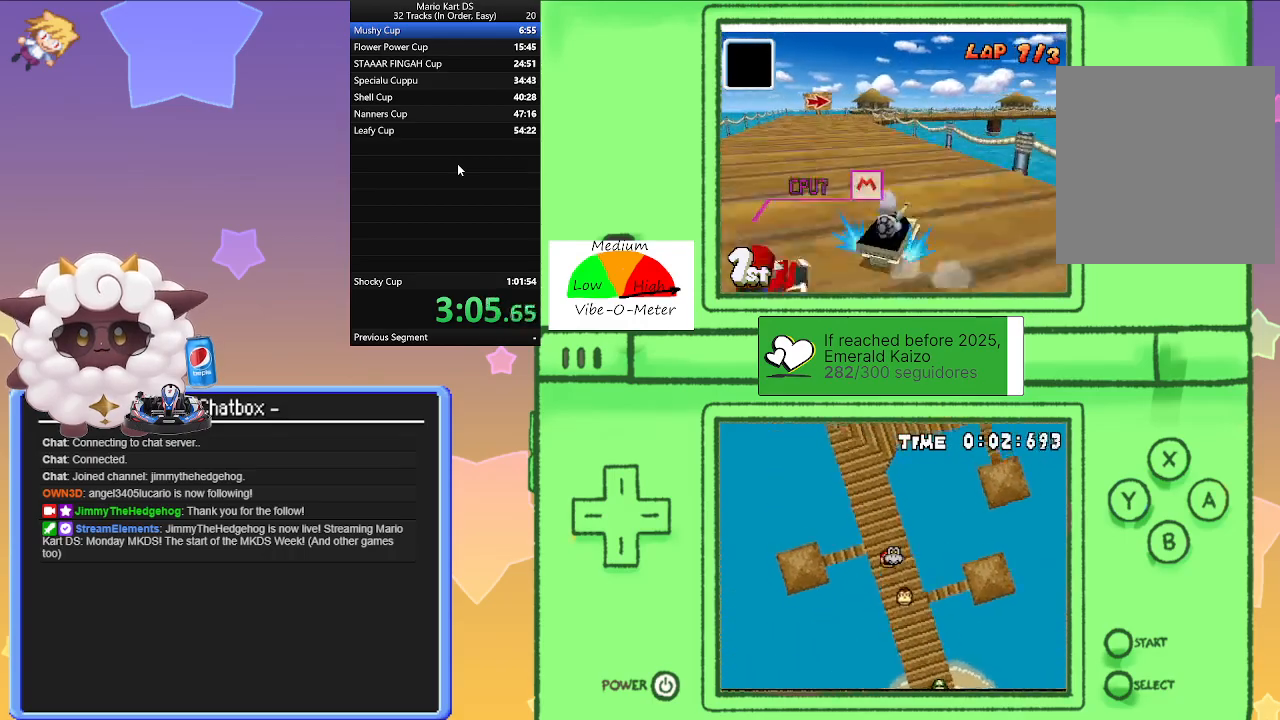
{"buttons": ["A", "R1"], "left_stick": "left", "events": [[50, "left_stick", "center"], [133, "left_stick", "left"], [233, "left_stick", "center"], [317, "left_stick", "right"], [433, "left_stick", "left"]]}
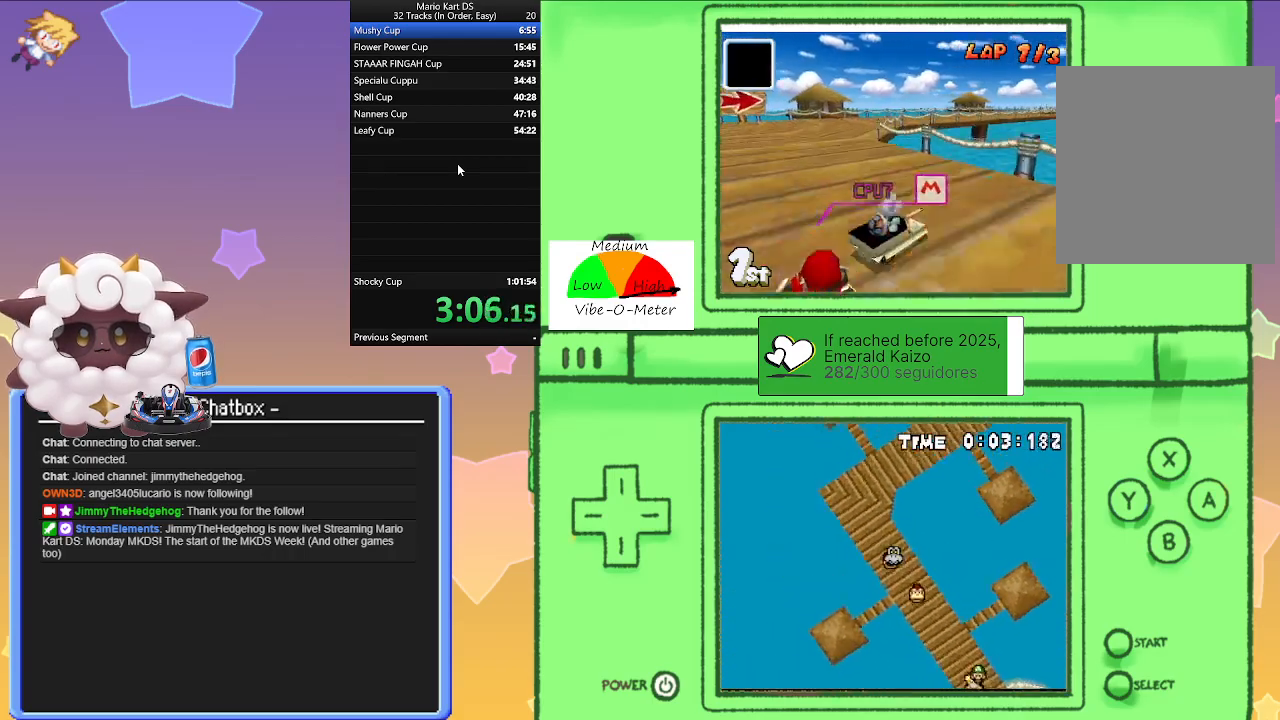
{"buttons": ["A"], "left_stick": "center", "events": [[67, "left_stick", "center"], [133, "left_stick", "right"], [200, "R1", "up"], [300, "left_stick", "center"]]}
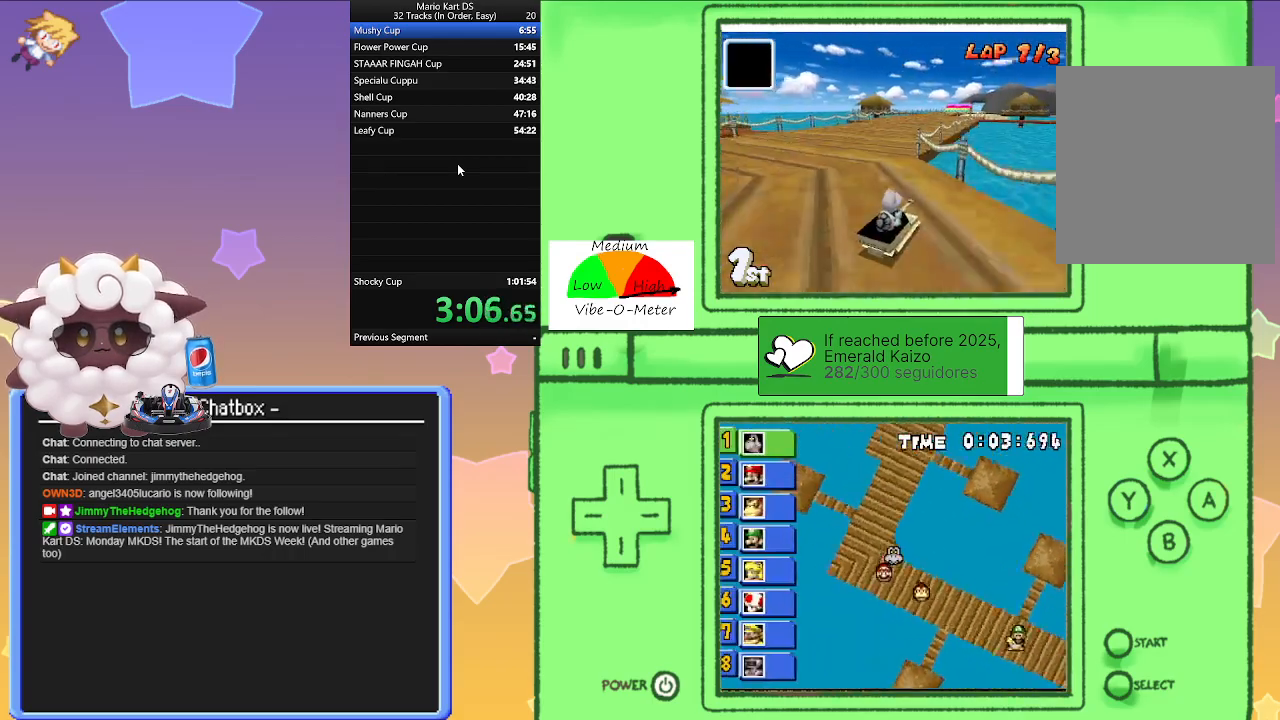
{"buttons": ["A"], "left_stick": "center", "events": [[217, "left_stick", "left"], [333, "left_stick", "center"]]}
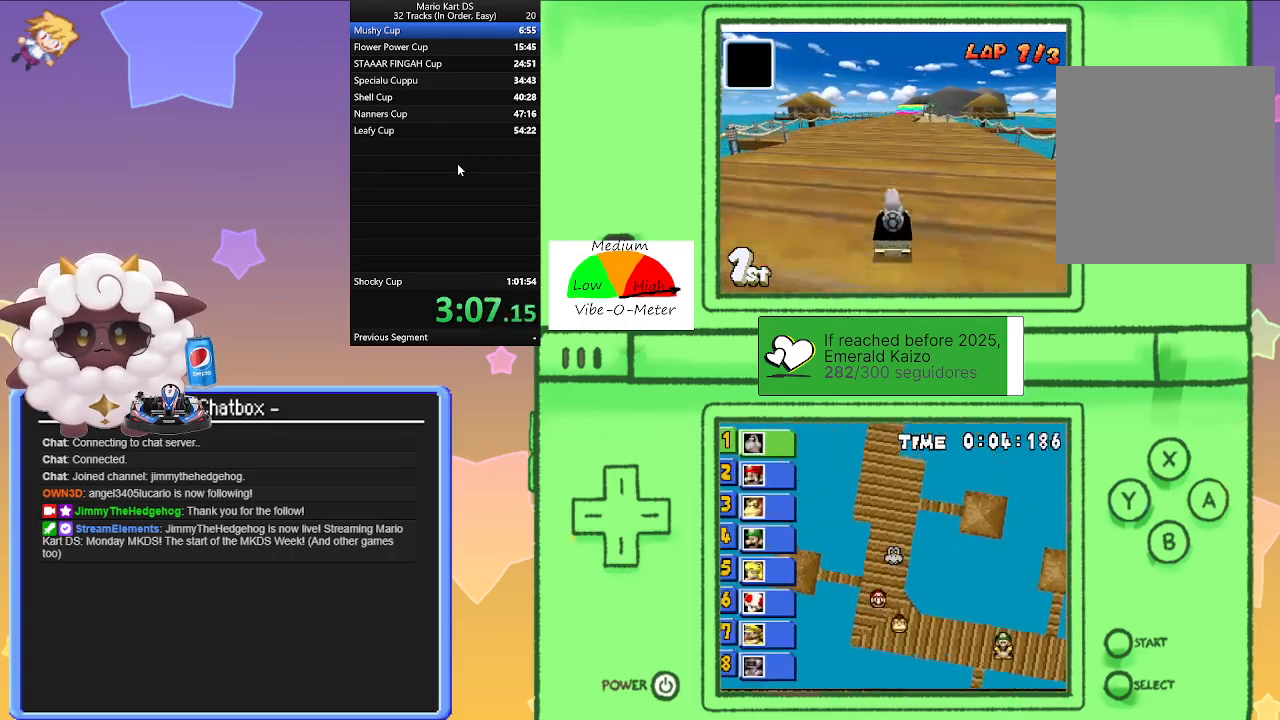
{"buttons": ["A", "R1"], "left_stick": "left", "events": [[17, "R1", "down"], [67, "left_stick", "right"], [350, "left_stick", "left"]]}
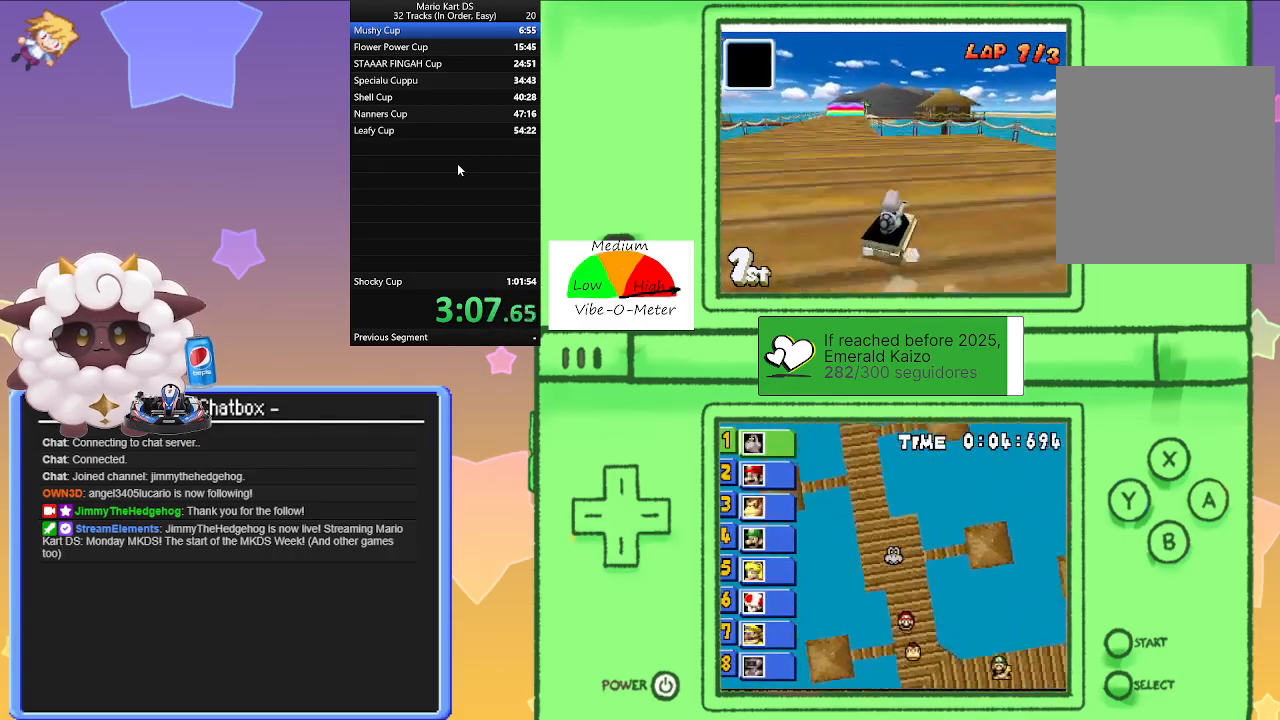
{"buttons": ["A", "R1"], "left_stick": "right", "events": [[83, "left_stick", "right"], [283, "left_stick", "left"], [467, "left_stick", "right"]]}
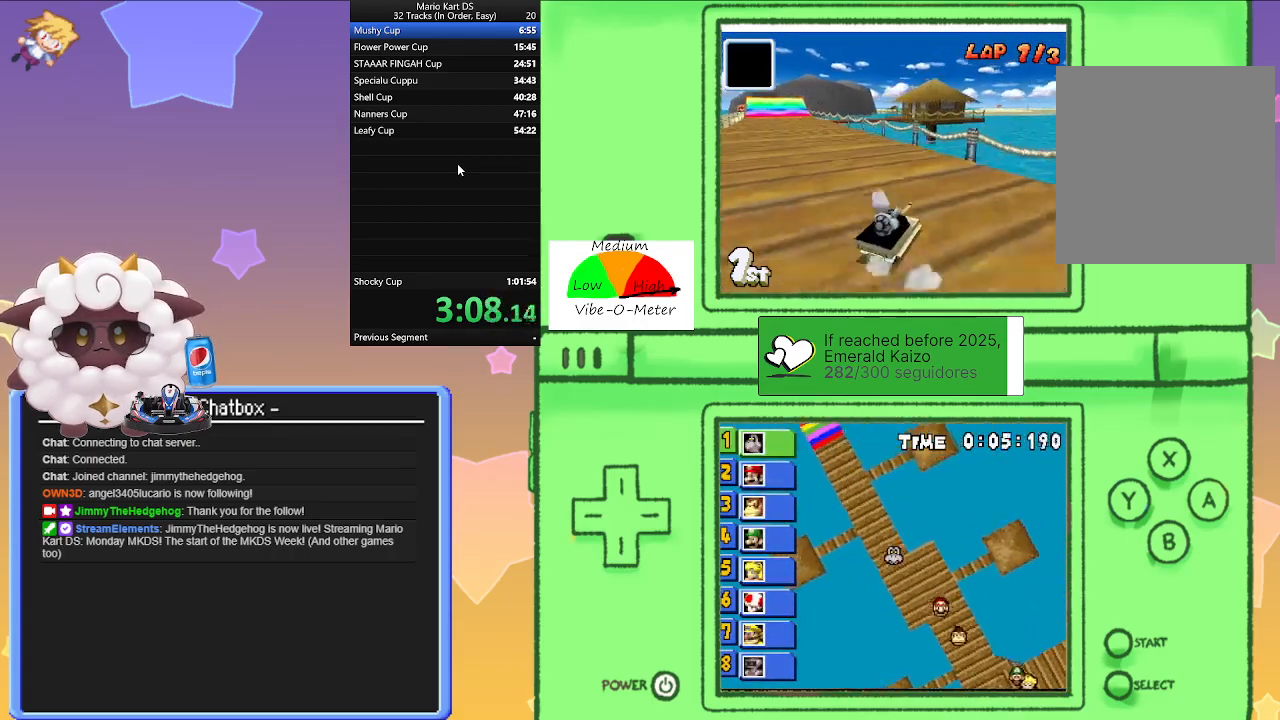
{"buttons": ["A"], "left_stick": "left", "events": [[83, "R1", "up"], [83, "left_stick", "left"], [133, "R1", "down"], [267, "R1", "up"]]}
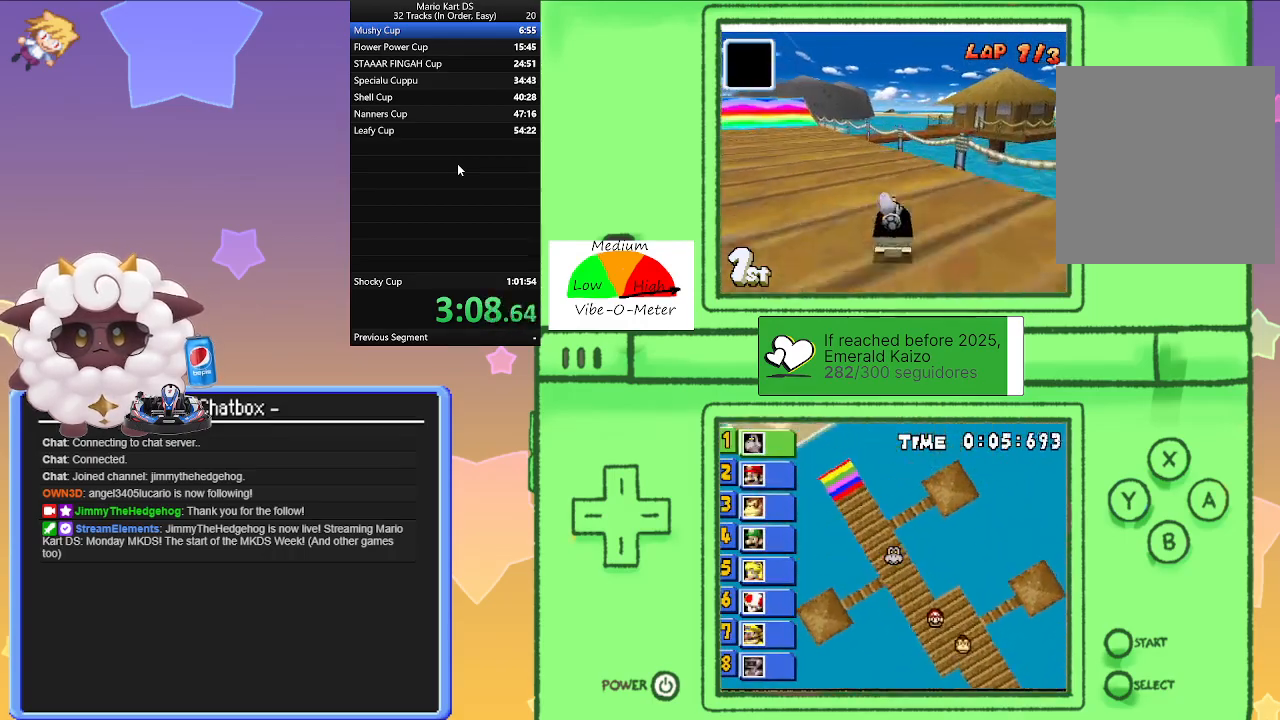
{"buttons": ["A"], "left_stick": "center", "events": [[300, "left_stick", "center"]]}
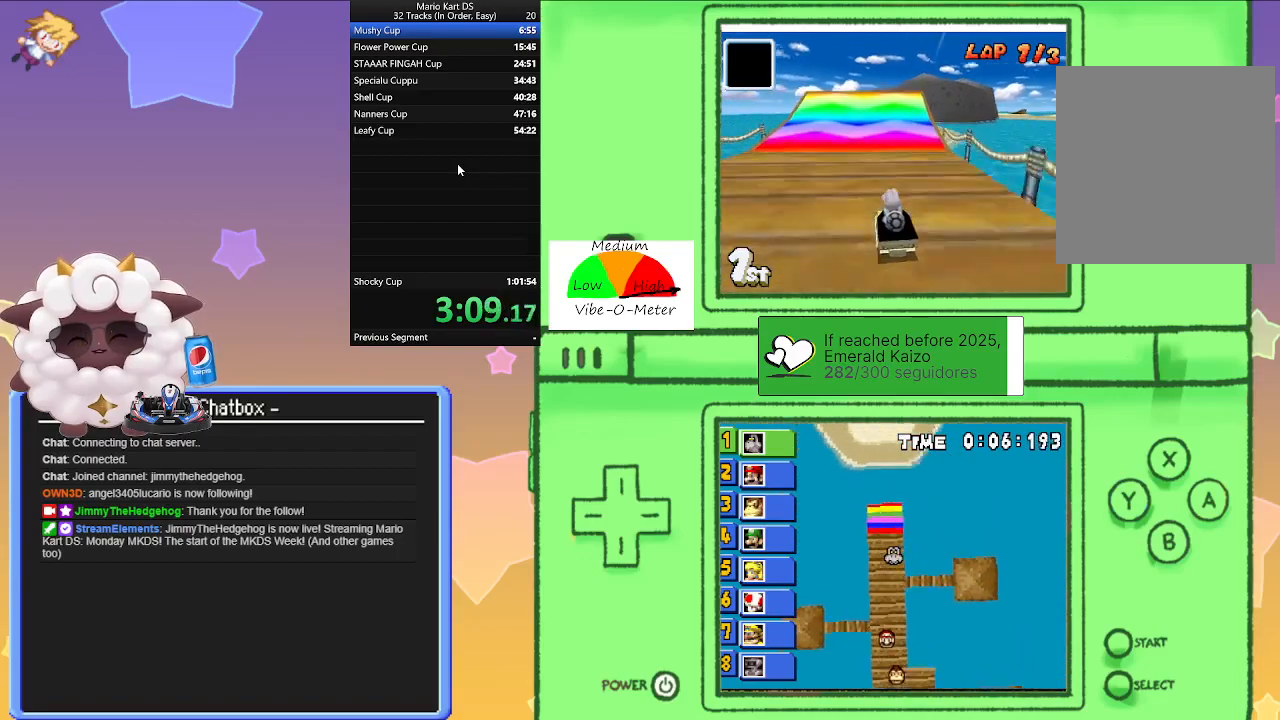
{"buttons": ["A"], "left_stick": "center", "events": []}
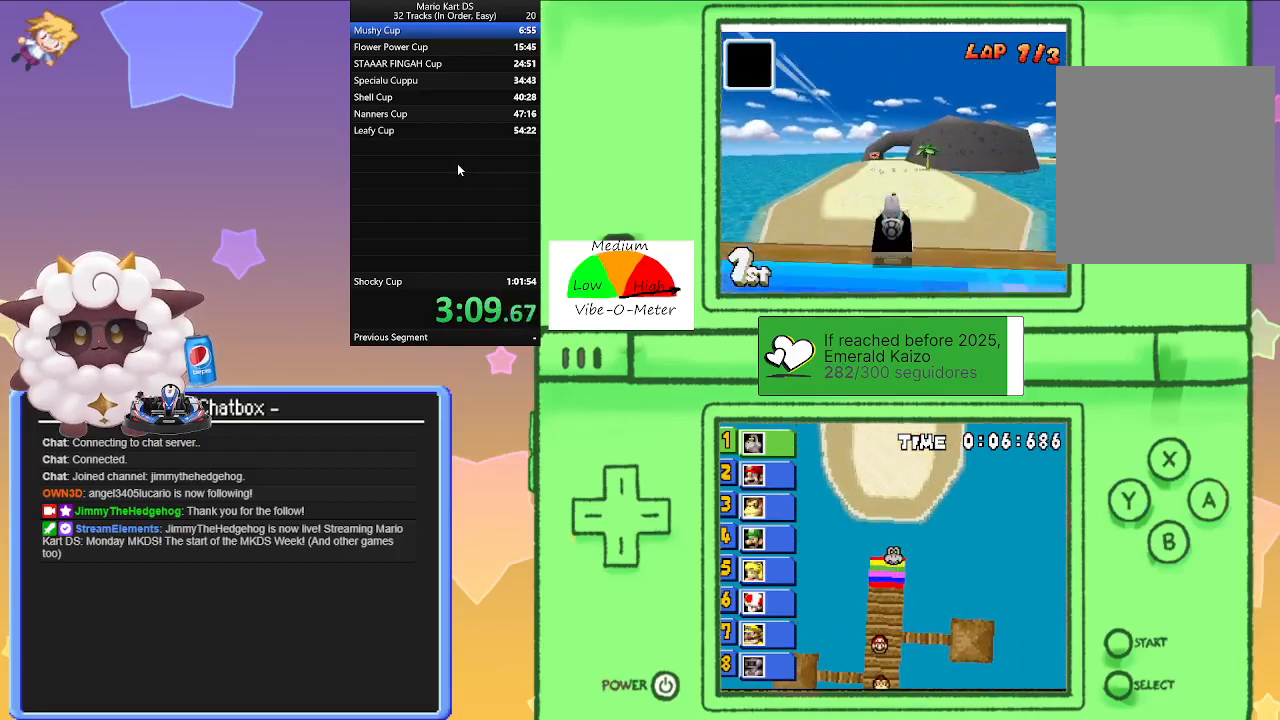
{"buttons": ["A"], "left_stick": "center", "events": []}
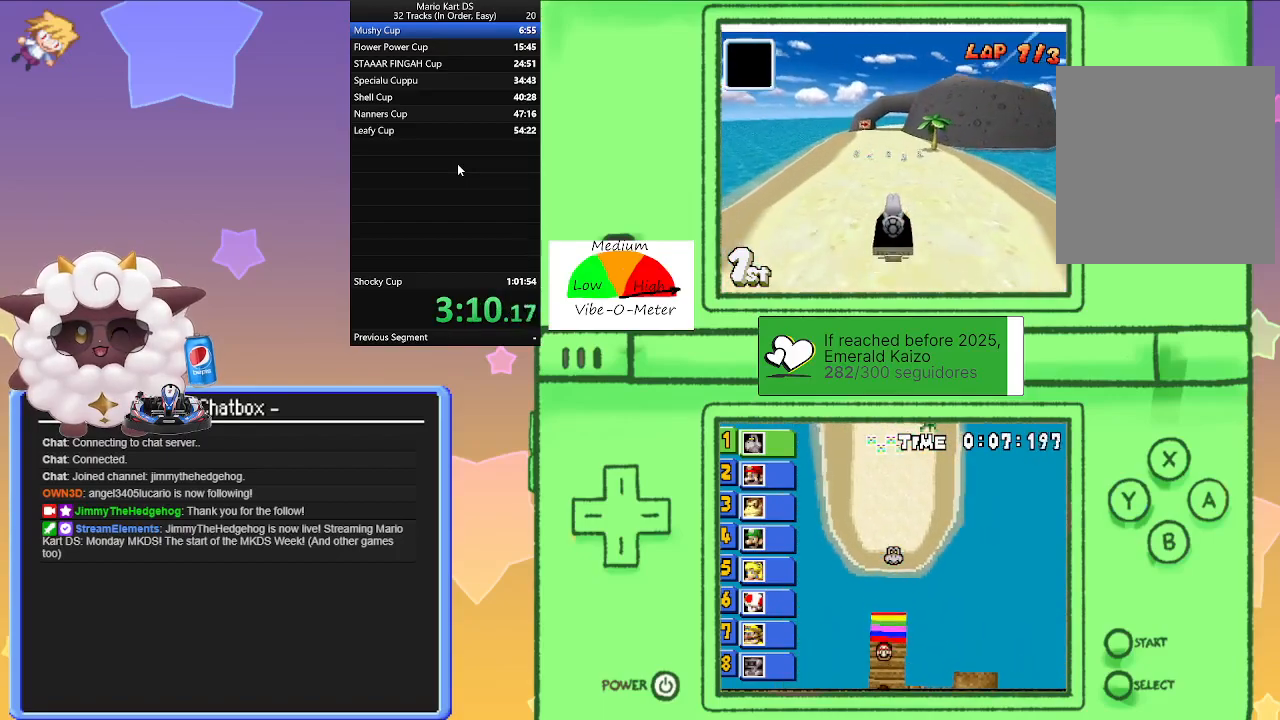
{"buttons": ["A"], "left_stick": "center", "events": [[67, "left_stick", "left"], [167, "left_stick", "center"]]}
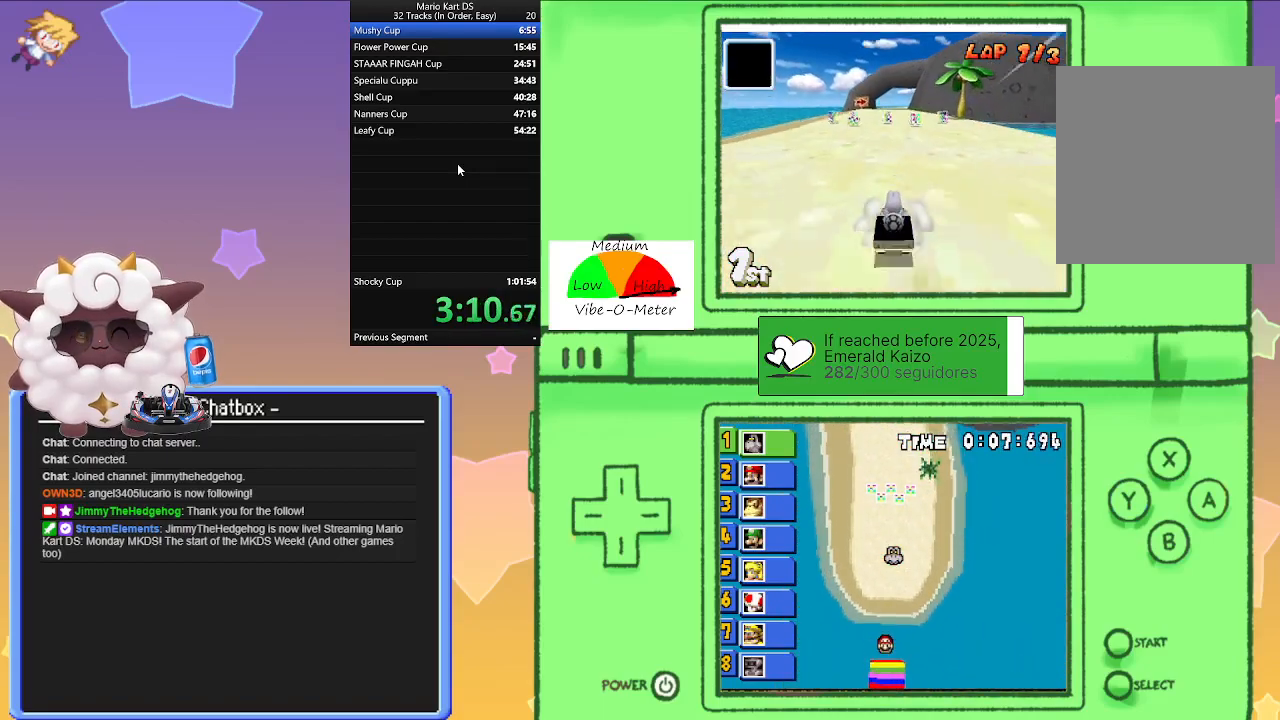
{"buttons": ["A"], "left_stick": "center", "events": []}
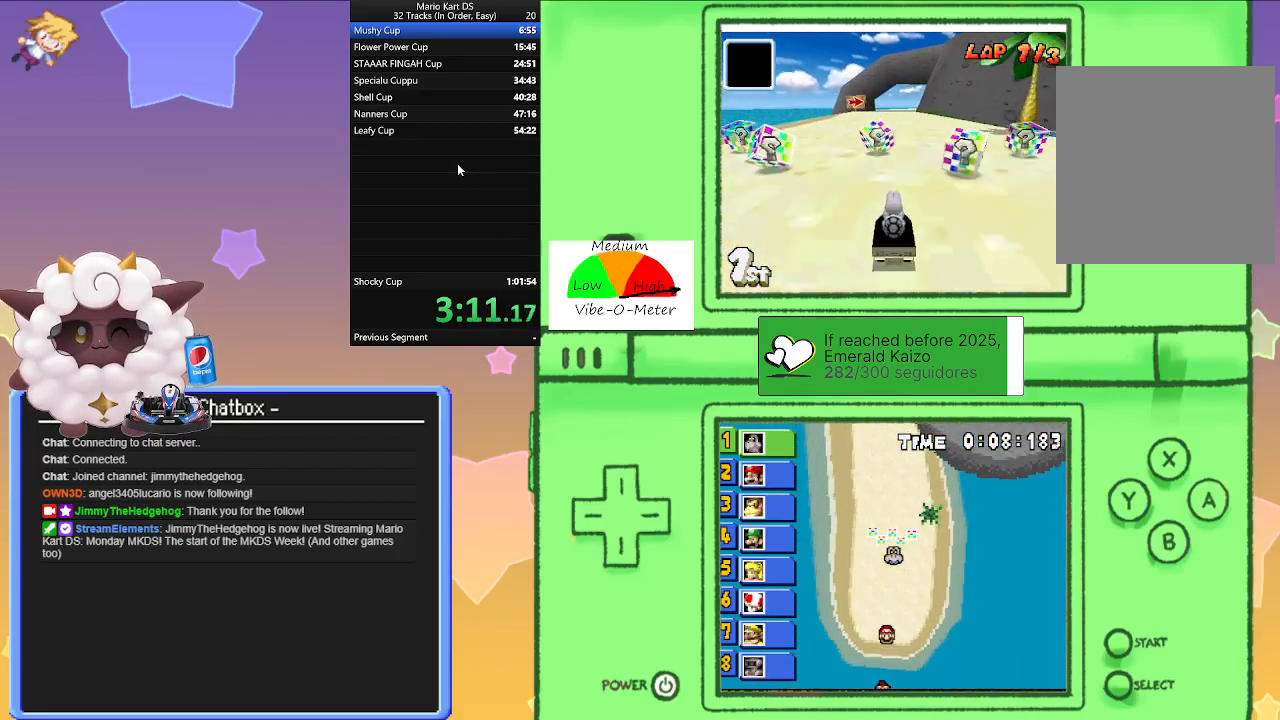
{"buttons": ["A", "R1"], "left_stick": "center", "events": [[67, "R1", "down"], [100, "left_stick", "right"], [317, "left_stick", "center"], [383, "left_stick", "left"], [483, "left_stick", "center"]]}
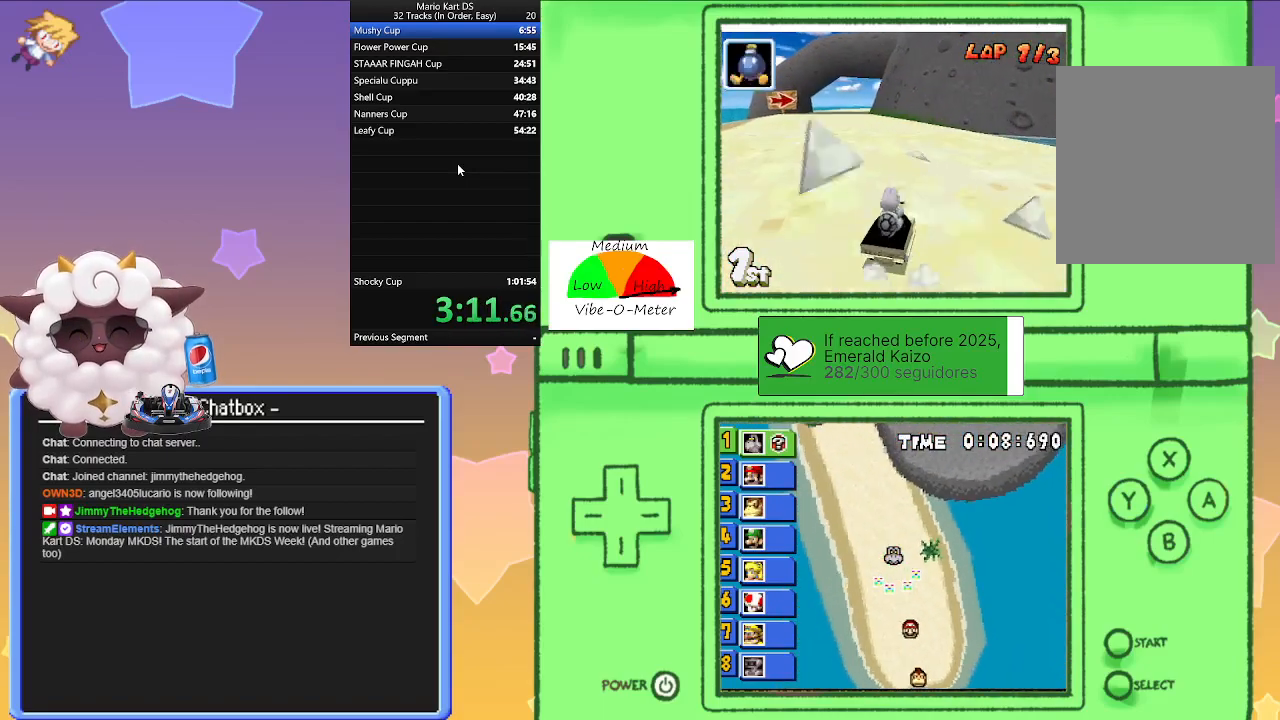
{"buttons": ["A", "R1"], "left_stick": "right", "events": [[33, "left_stick", "right"], [217, "left_stick", "left"], [350, "left_stick", "center"], [400, "left_stick", "right"]]}
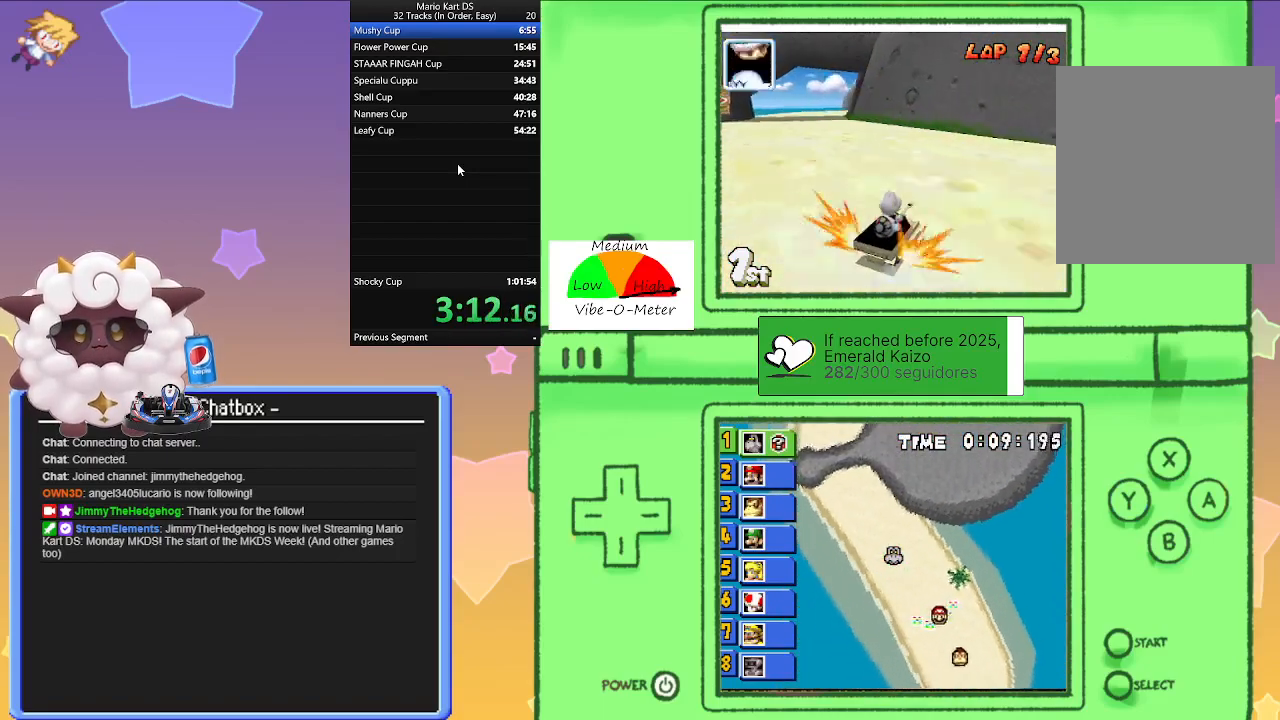
{"buttons": ["A", "R1"], "left_stick": "right", "events": [[17, "R1", "up"], [50, "left_stick", "center"], [117, "left_stick", "left"], [433, "left_stick", "center"], [483, "R1", "down"], [483, "left_stick", "right"]]}
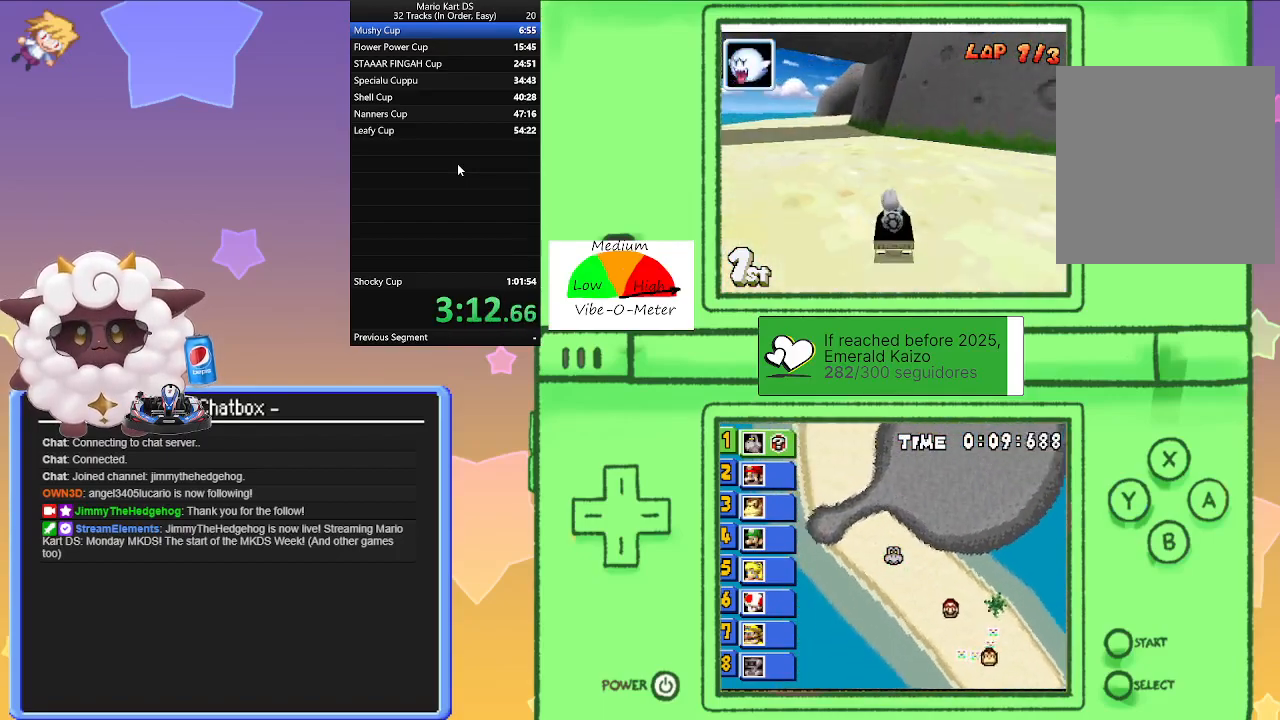
{"buttons": ["A", "R1"], "left_stick": "right", "events": [[233, "left_stick", "center"], [283, "left_stick", "left"], [483, "left_stick", "right"]]}
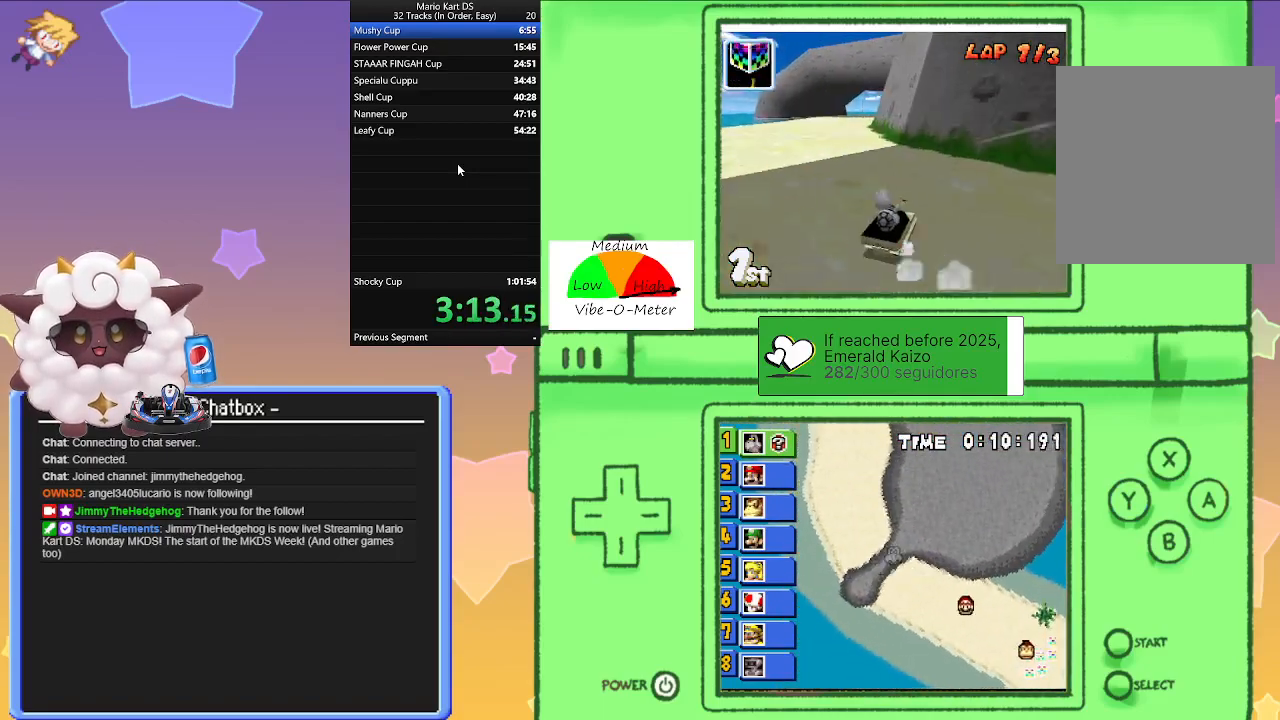
{"buttons": ["A"], "left_stick": "right", "events": [[200, "left_stick", "left"], [400, "left_stick", "right"], [467, "R1", "up"]]}
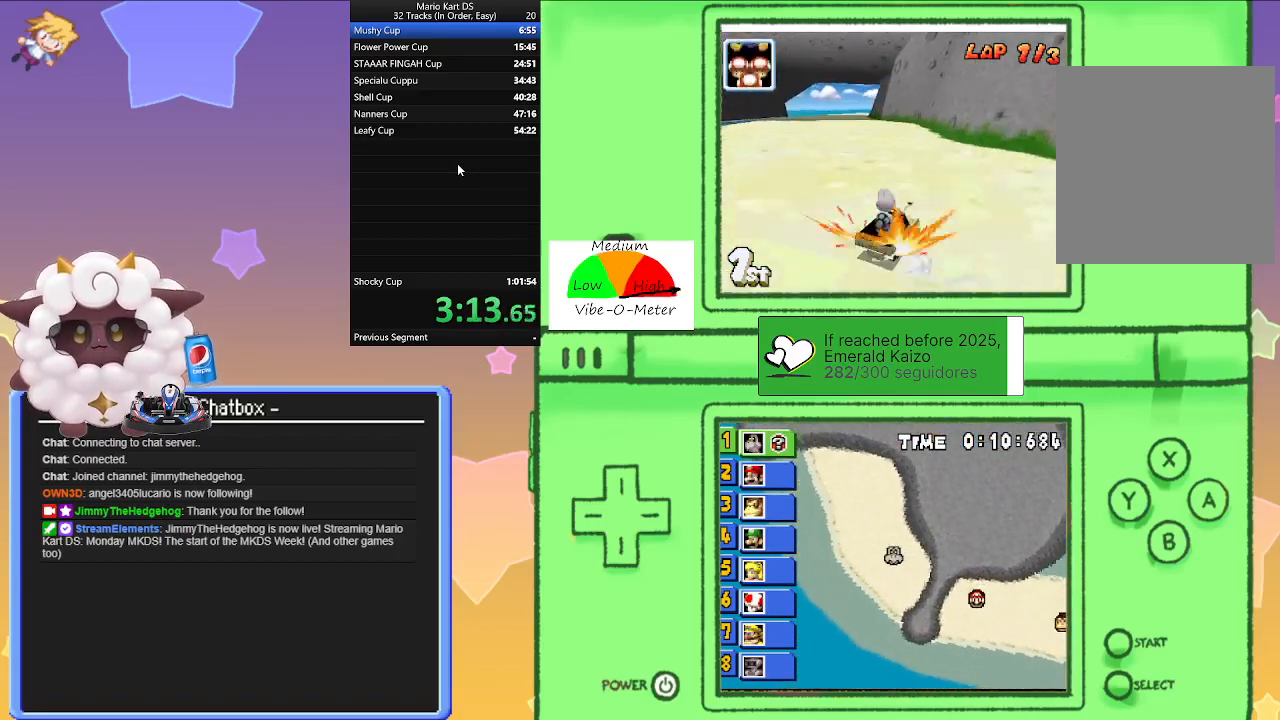
{"buttons": ["A"], "left_stick": "left", "events": [[83, "left_stick", "center"], [183, "left_stick", "left"]]}
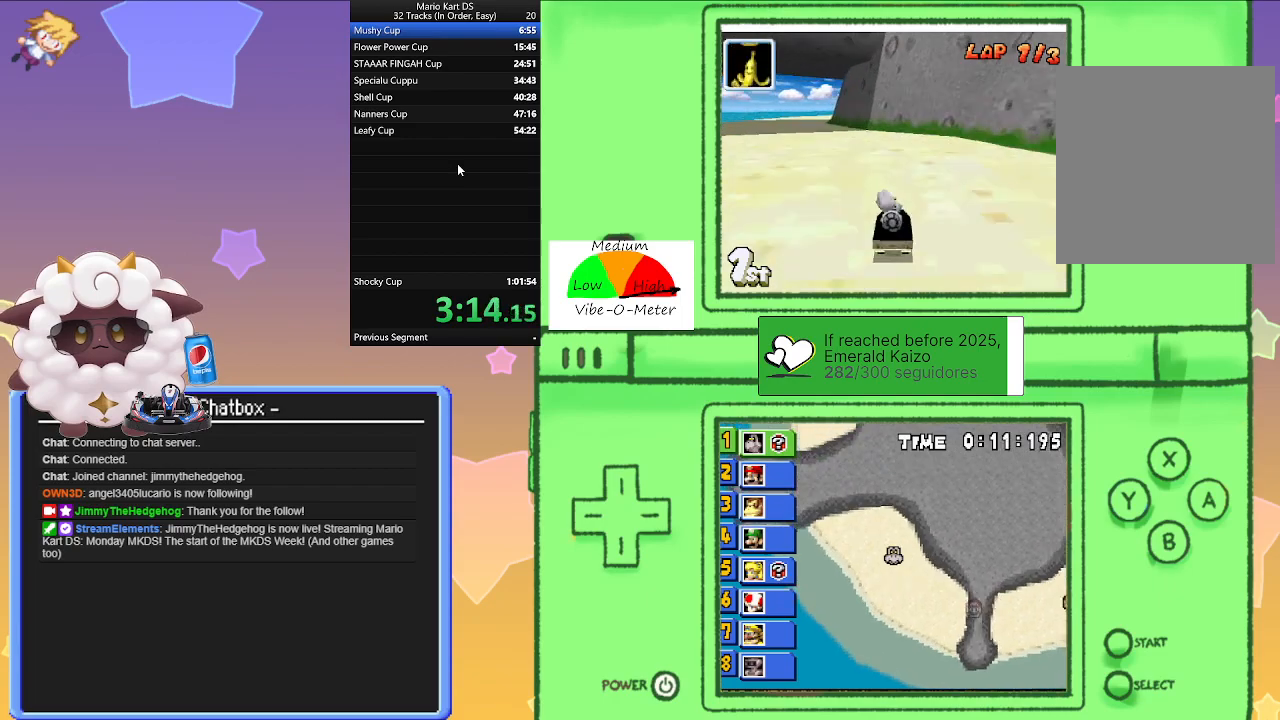
{"buttons": ["A", "R1"], "left_stick": "left", "events": [[33, "left_stick", "center"], [67, "R1", "down"], [83, "left_stick", "right"], [400, "left_stick", "left"]]}
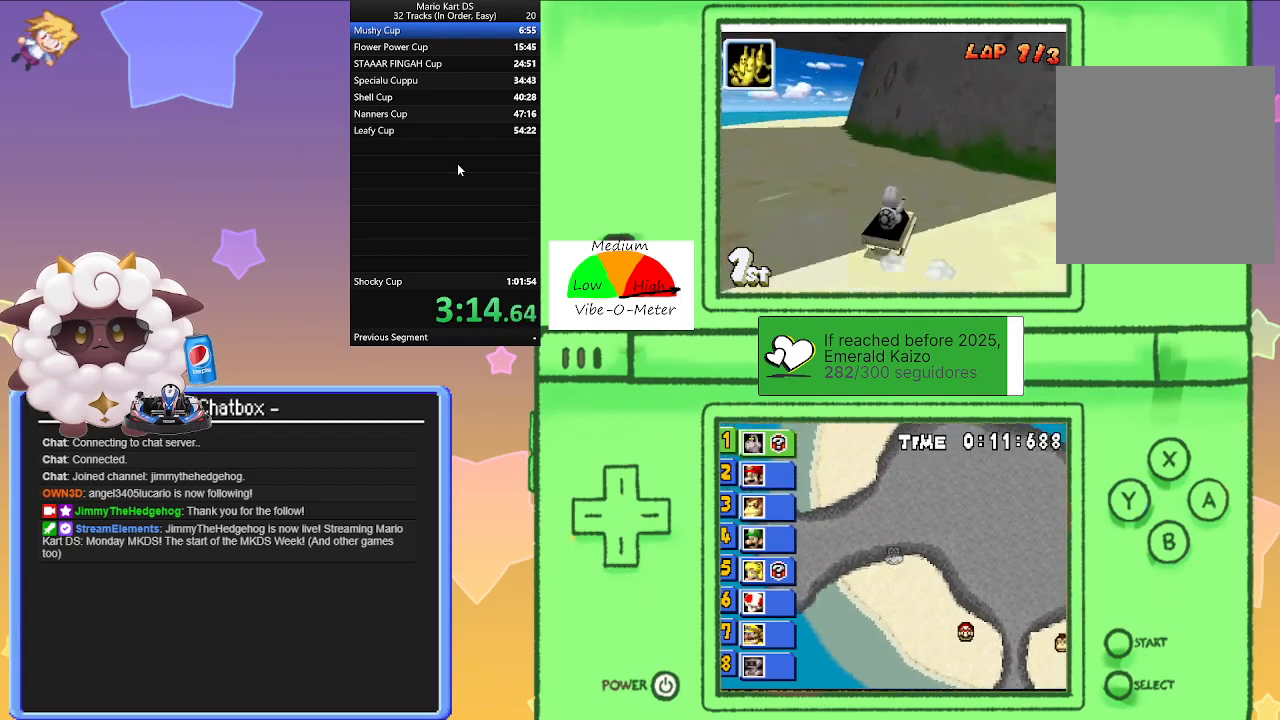
{"buttons": ["A", "R1"], "left_stick": "left", "events": [[83, "left_stick", "center"], [133, "left_stick", "right"], [300, "left_stick", "center"], [367, "left_stick", "left"]]}
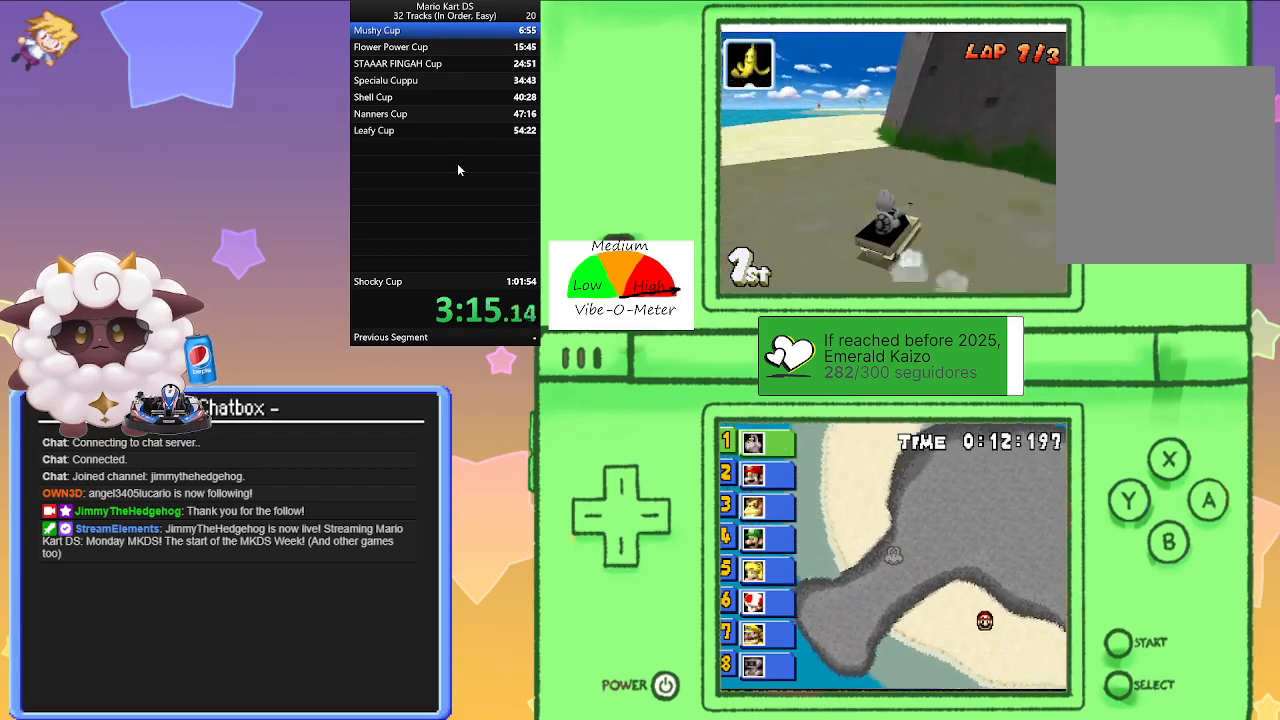
{"buttons": ["A", "R1"], "left_stick": "right", "events": [[33, "left_stick", "center"], [83, "left_stick", "right"], [100, "R1", "up"], [200, "left_stick", "left"], [383, "left_stick", "center"], [433, "R1", "down"], [433, "left_stick", "right"]]}
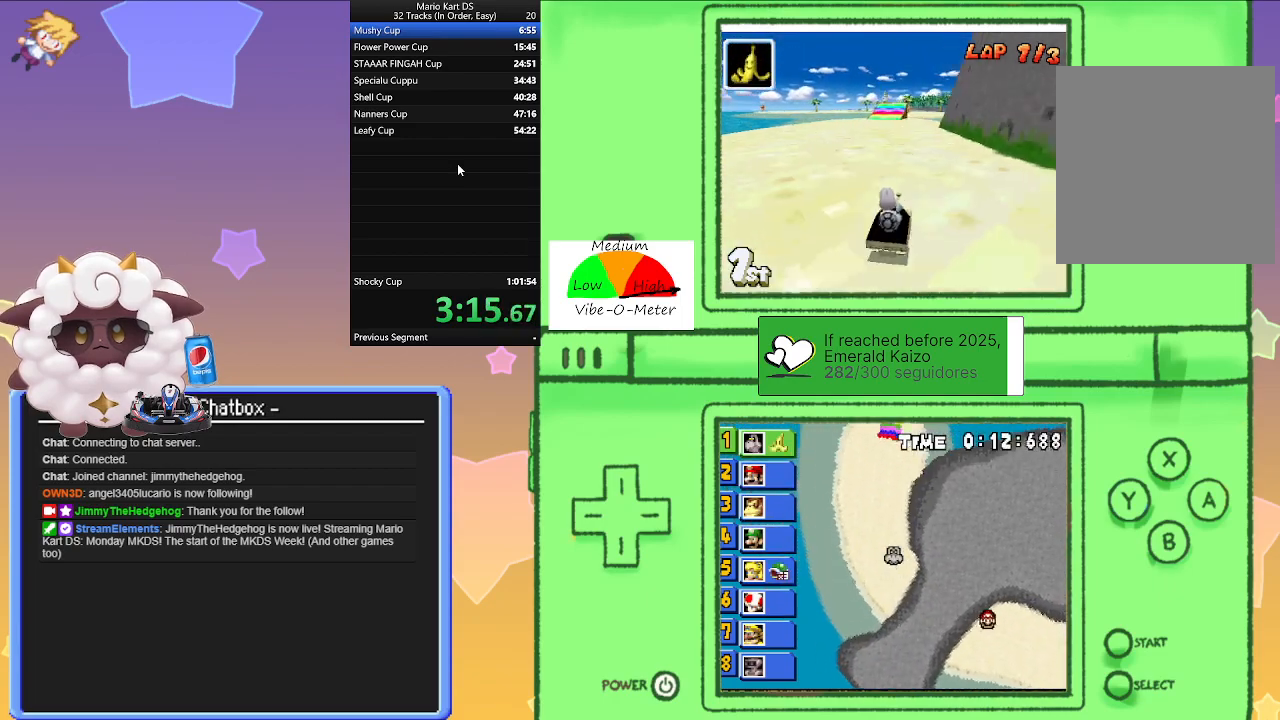
{"buttons": ["A", "R1"], "left_stick": "right", "events": [[183, "left_stick", "left"], [467, "left_stick", "right"]]}